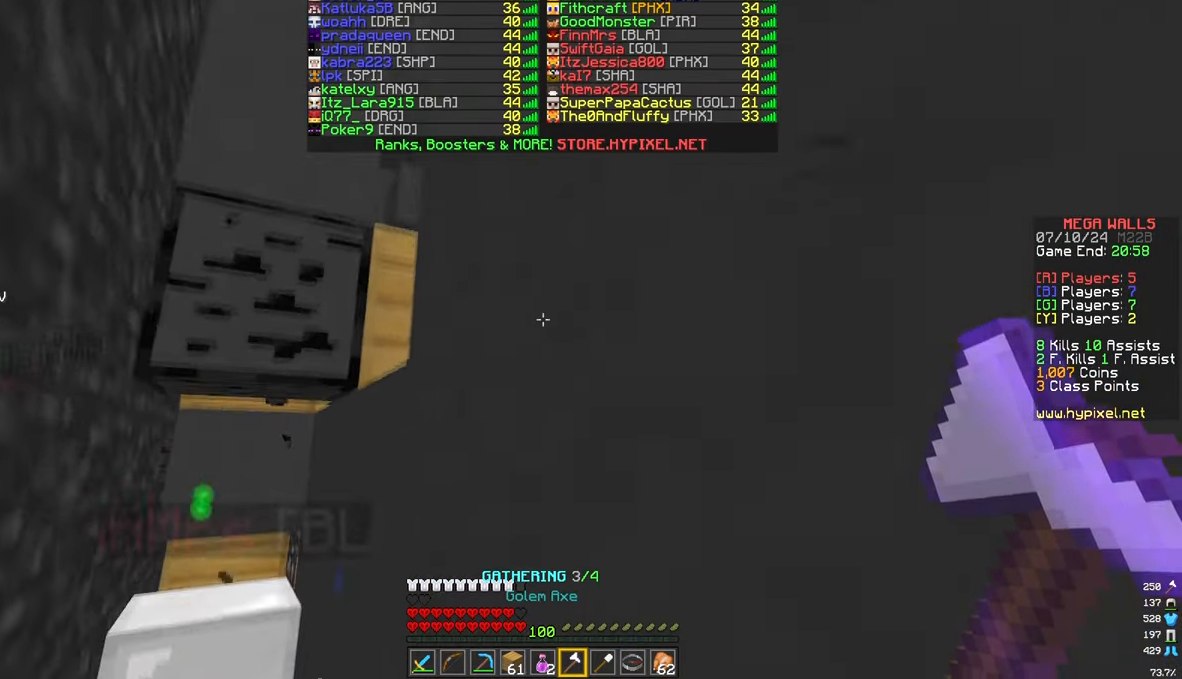
Gameplay with keyboard and mouse; each line is a JSON object with the keys and mouse buttons held at the frame after it. "events" lists presses ("down") and releases ("up") of "a", "d", "s", "w", "mouse_left" and "mouse_right" between this image and that frame as [ms after this image, input, new state], when the widget could be followed in between. "mouse_left", "mouse_right" = the "left", "right" buttons of the "mouse" list. No other keys are recorded. Fast repeated clicks can show as one long hold. Mouse movement is not recorded.
{"keys": ["s"], "mouse": ["right"], "events": [[33, "a", "up"], [350, "s", "down"], [400, "mouse_right", "down"]]}
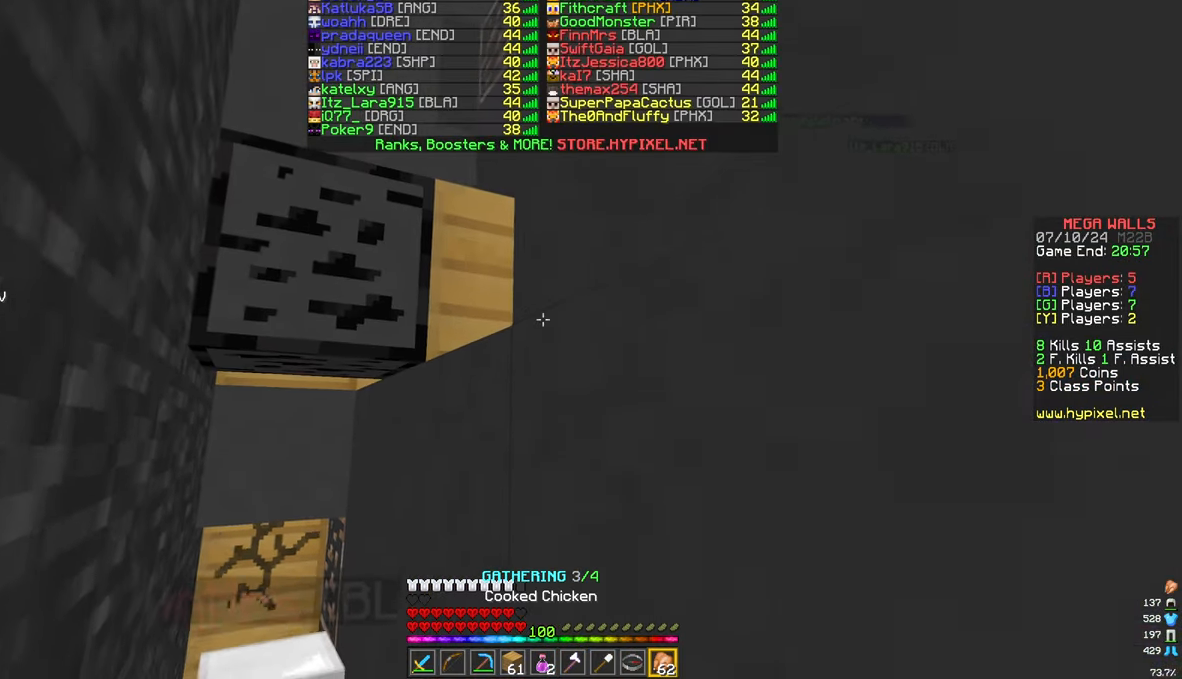
{"keys": [], "mouse": ["left"], "events": [[100, "s", "up"], [250, "mouse_right", "up"], [367, "mouse_left", "down"]]}
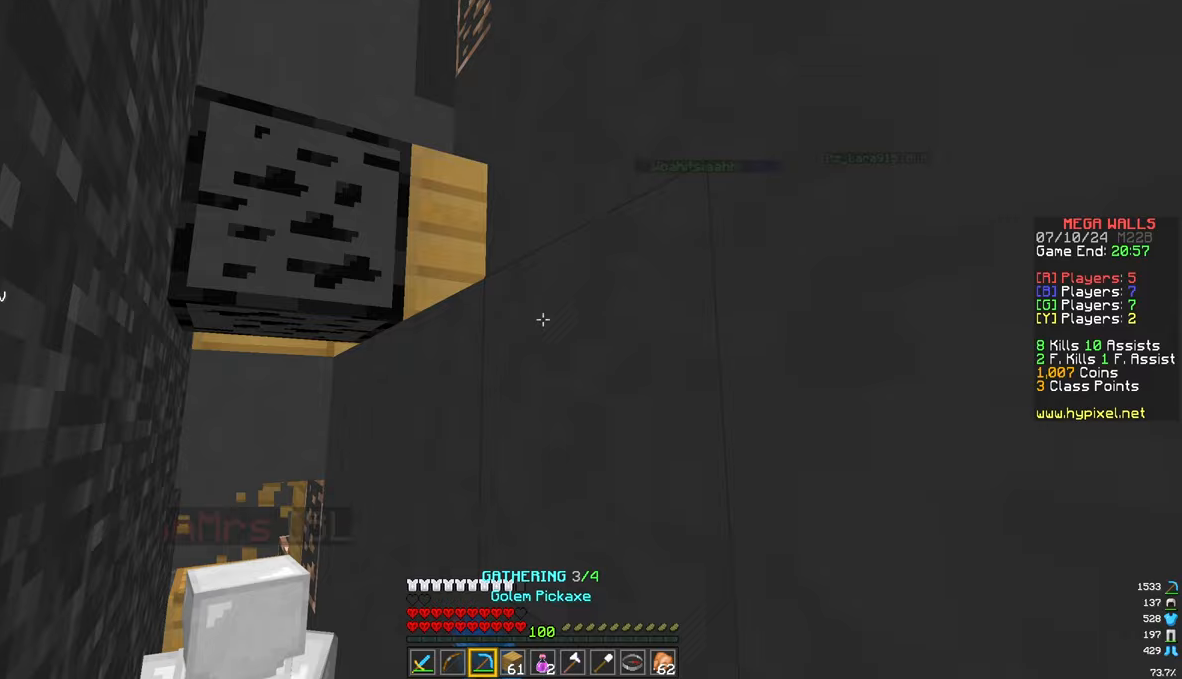
{"keys": [], "mouse": ["left"], "events": []}
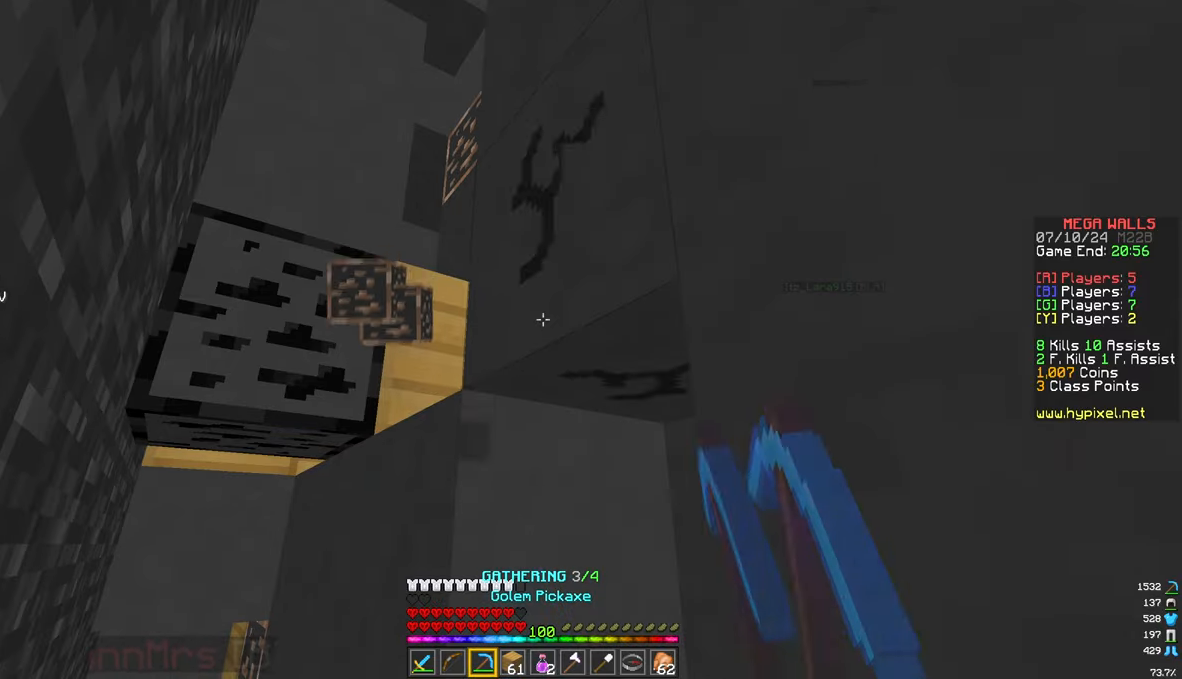
{"keys": [], "mouse": ["left"], "events": []}
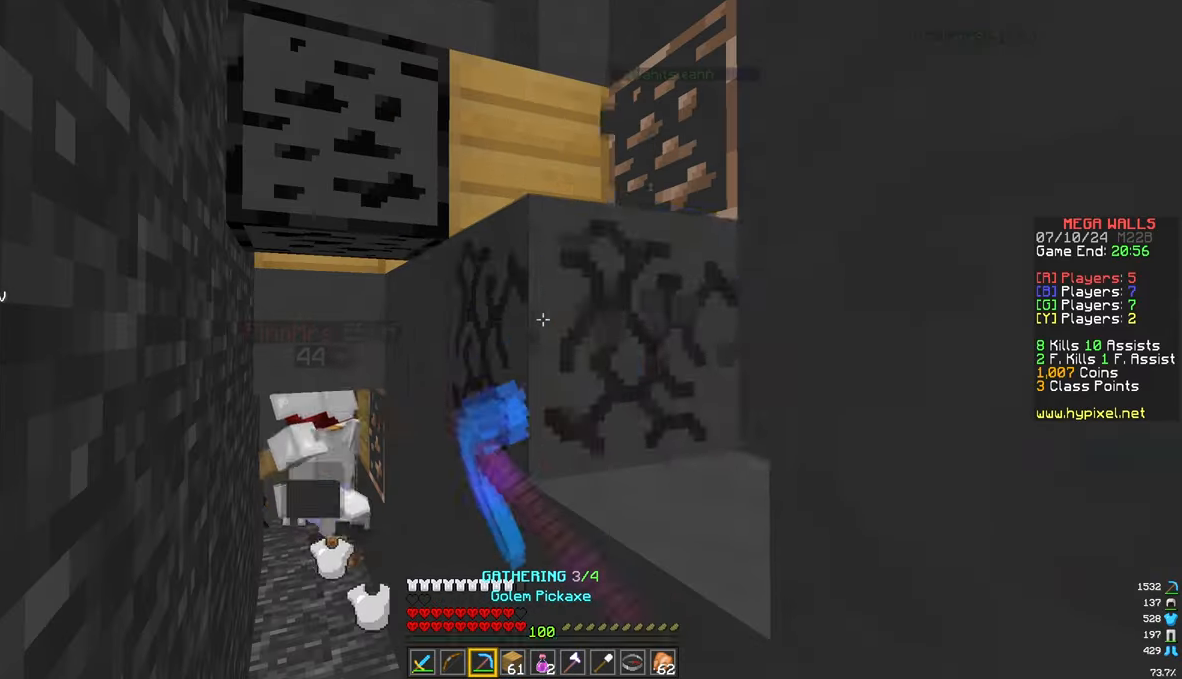
{"keys": [], "mouse": [], "events": [[233, "d", "down"], [383, "mouse_left", "up"], [433, "d", "up"]]}
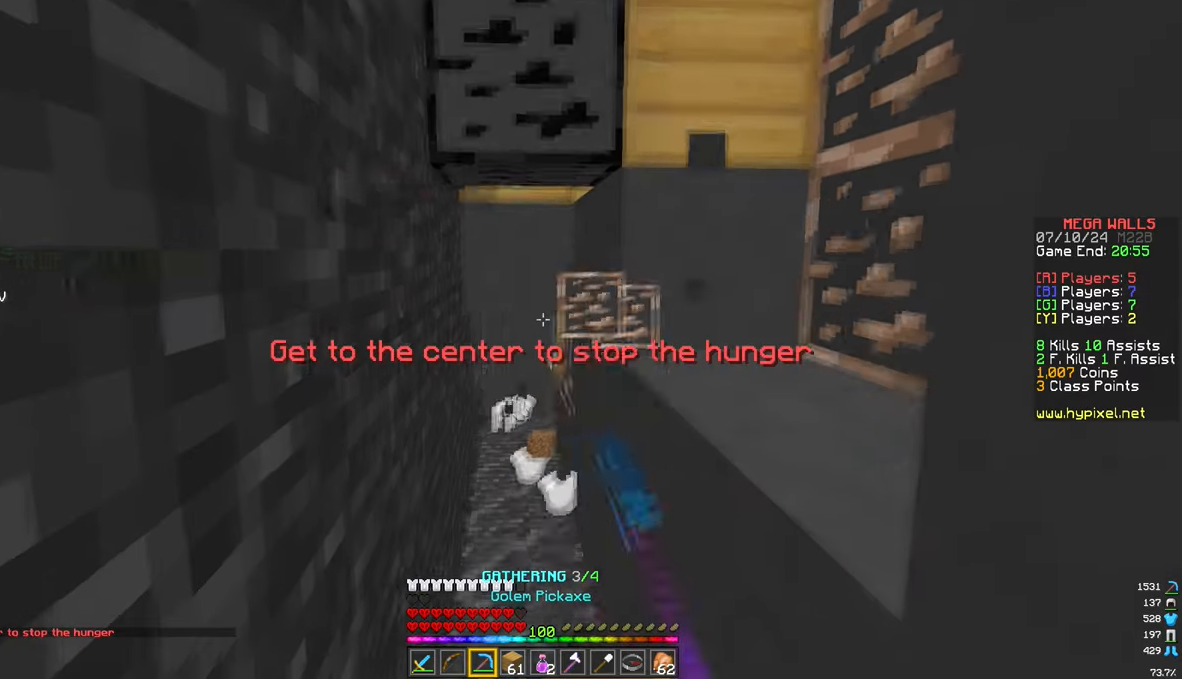
{"keys": ["w"], "mouse": [], "events": [[183, "w", "down"]]}
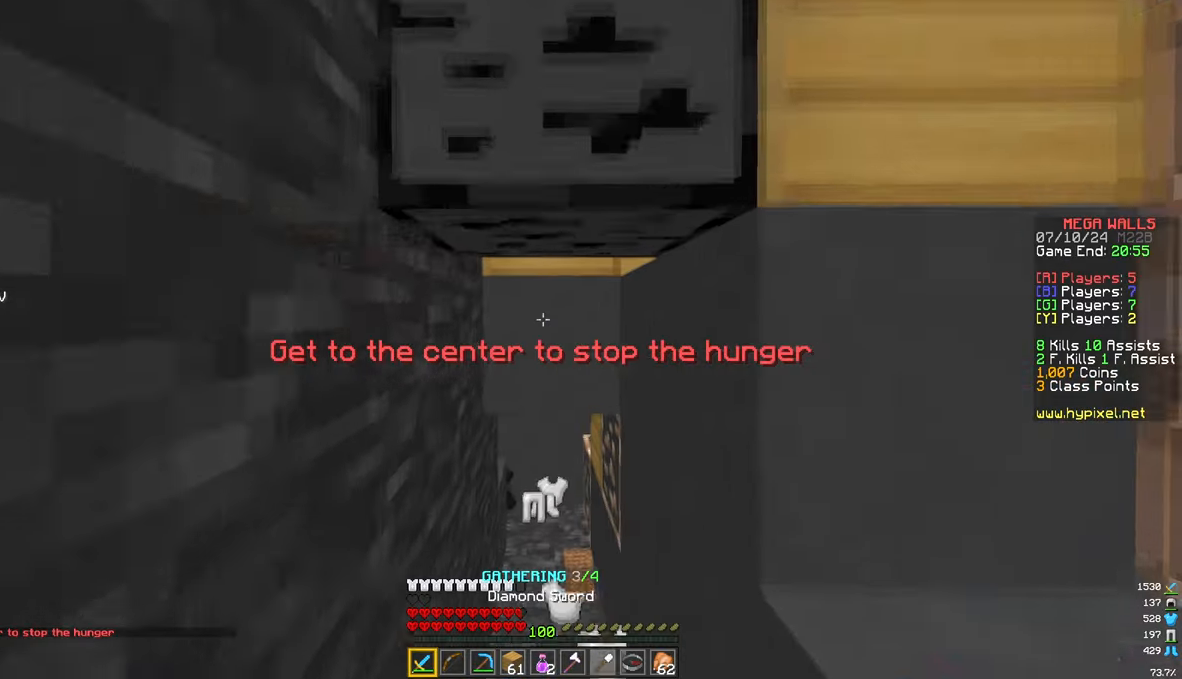
{"keys": [], "mouse": ["left"], "events": [[217, "d", "down"], [267, "mouse_left", "down"], [400, "w", "up"], [467, "d", "up"]]}
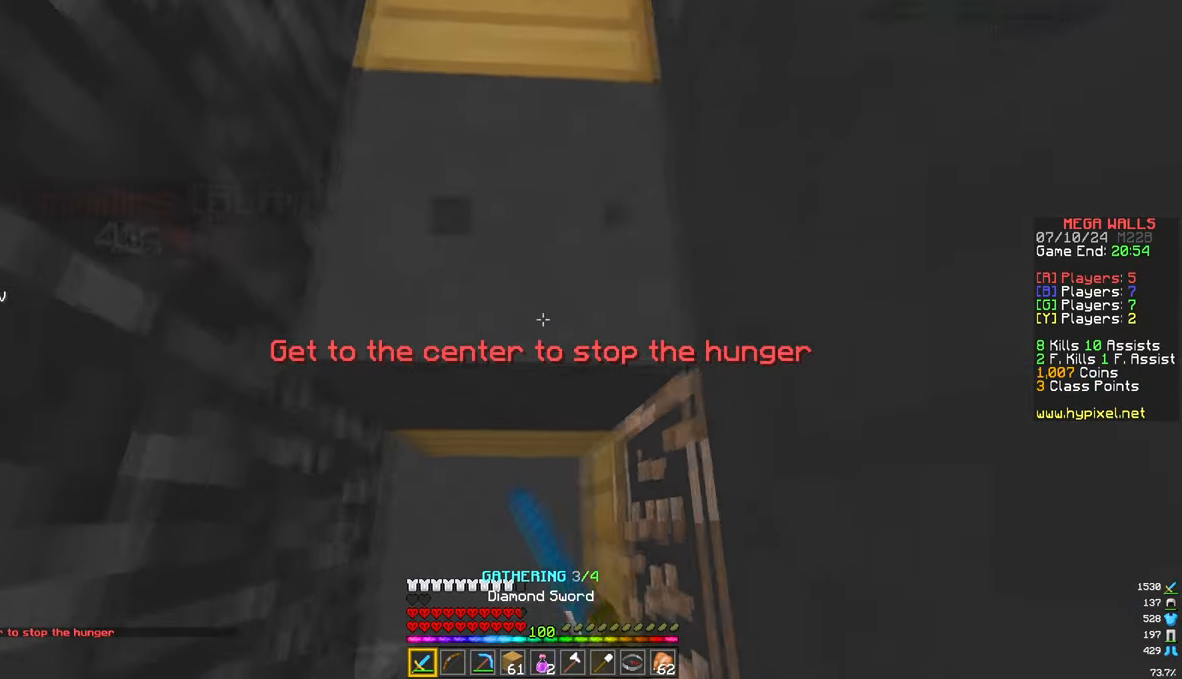
{"keys": ["d", "s"], "mouse": [], "events": [[17, "s", "down"], [67, "mouse_left", "up"], [317, "d", "down"]]}
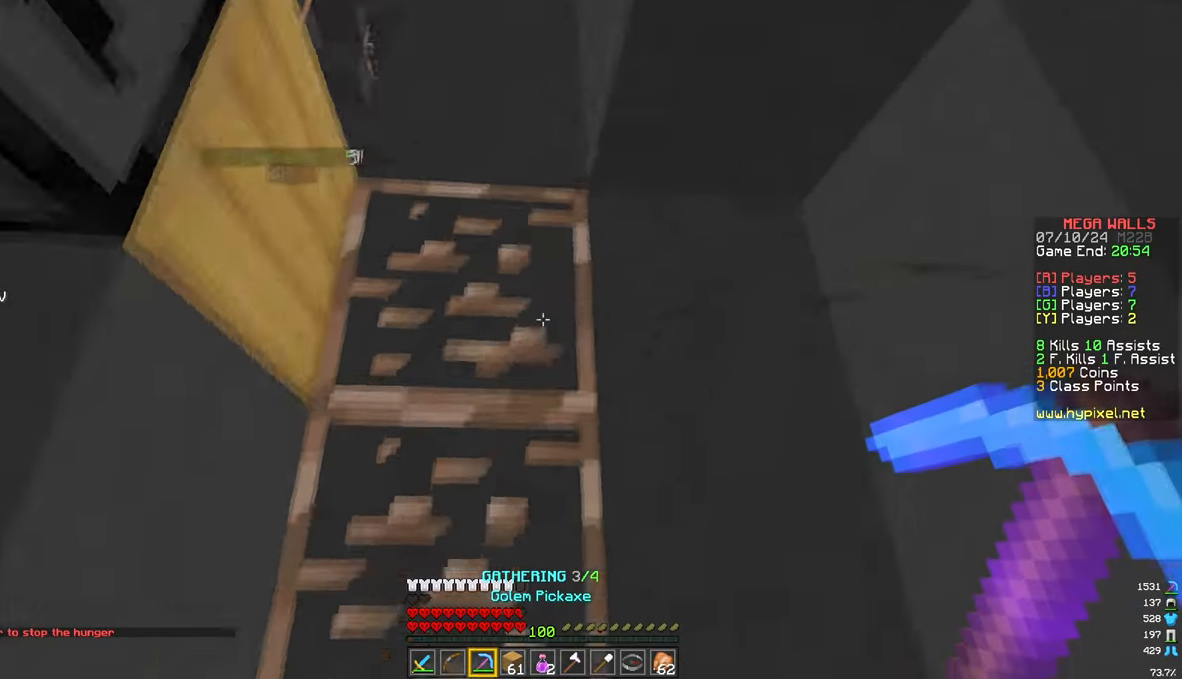
{"keys": ["d"], "mouse": [], "events": [[250, "s", "up"]]}
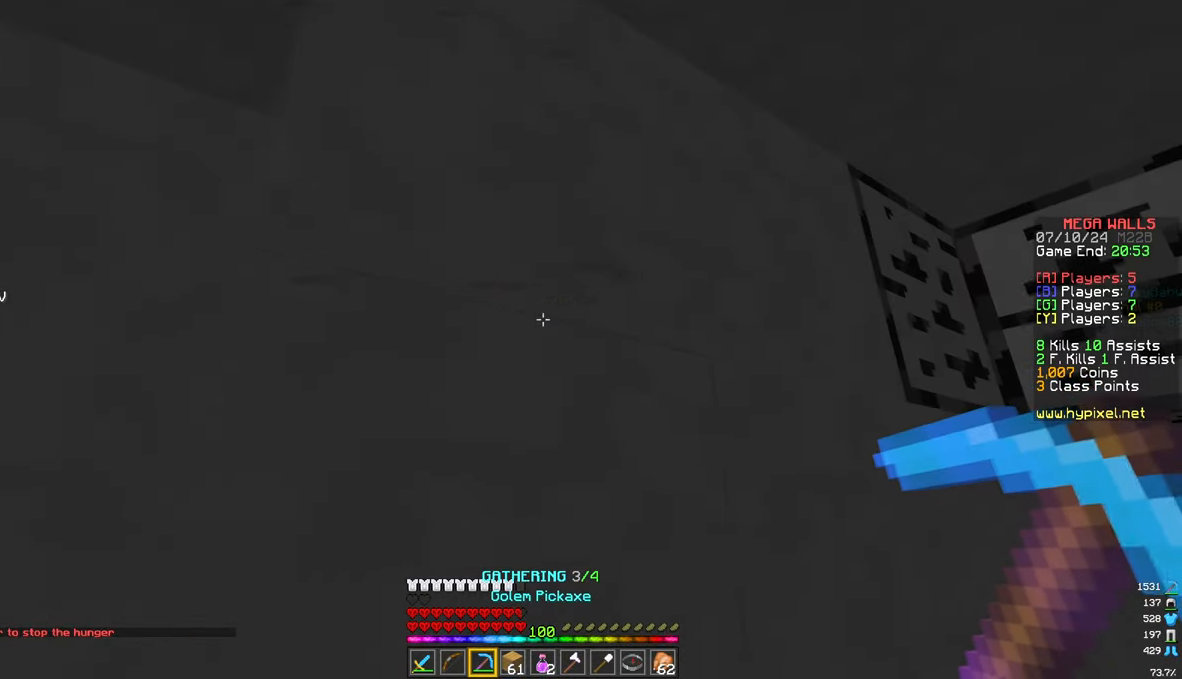
{"keys": ["d", "s"], "mouse": [], "events": [[133, "w", "down"], [283, "w", "up"], [450, "s", "down"]]}
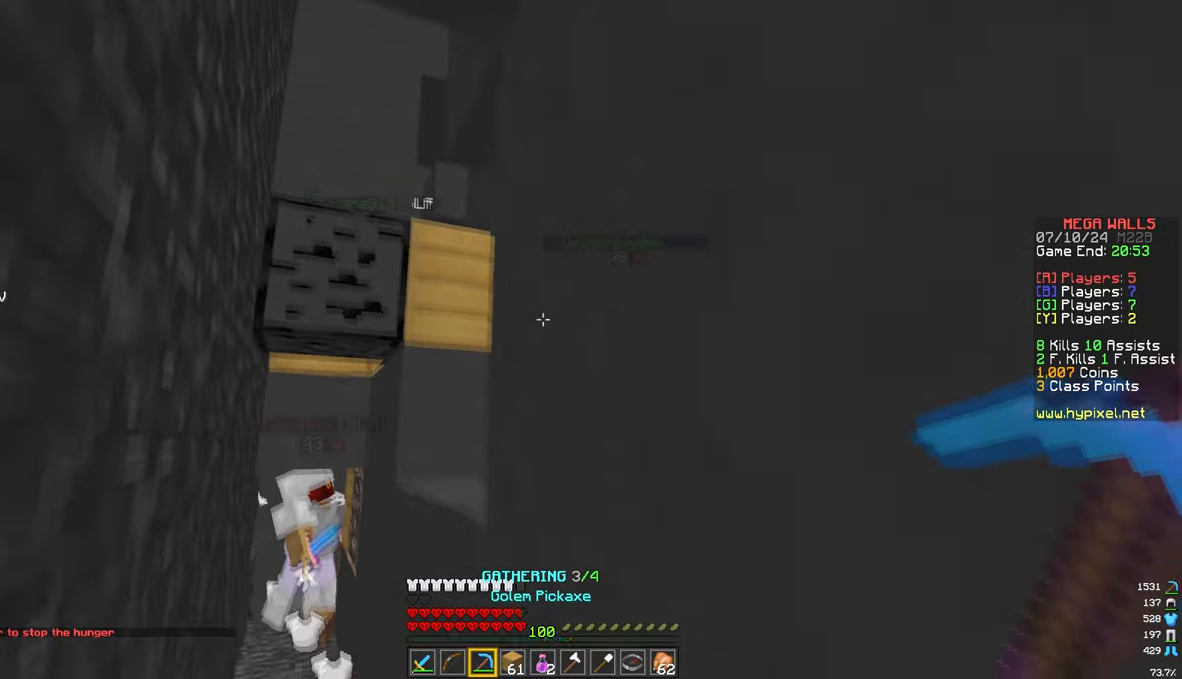
{"keys": ["s"], "mouse": [], "events": [[100, "d", "up"], [300, "s", "up"], [467, "s", "down"]]}
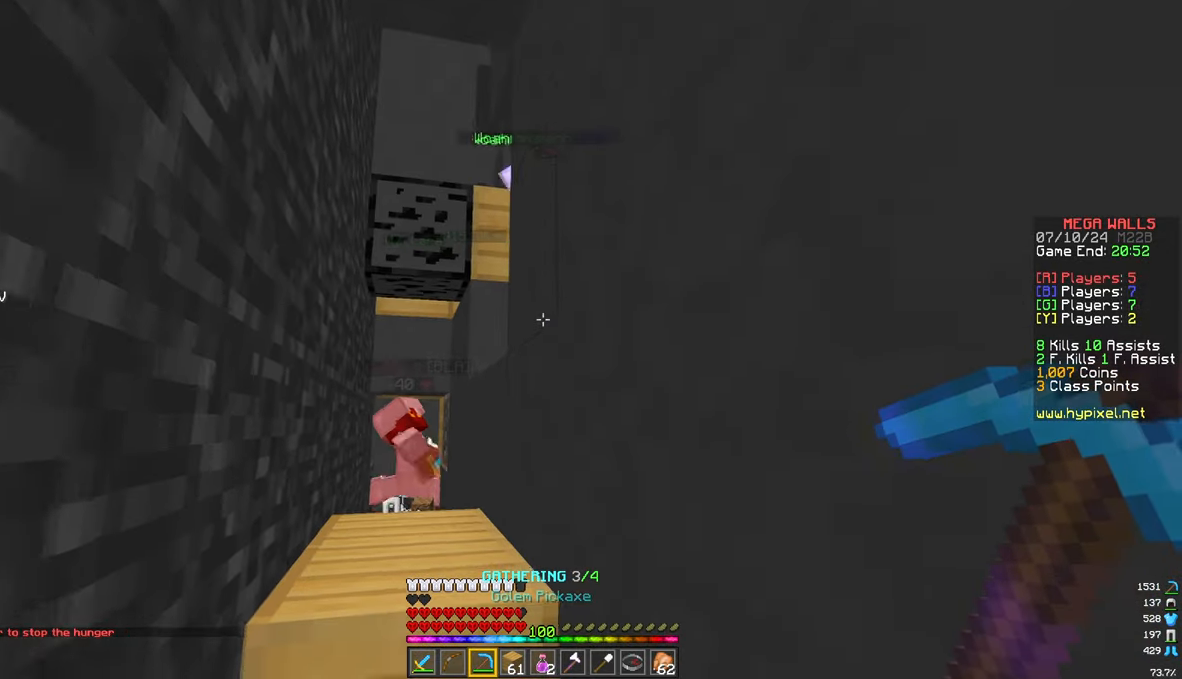
{"keys": ["w"], "mouse": [], "events": [[217, "s", "up"], [233, "w", "down"]]}
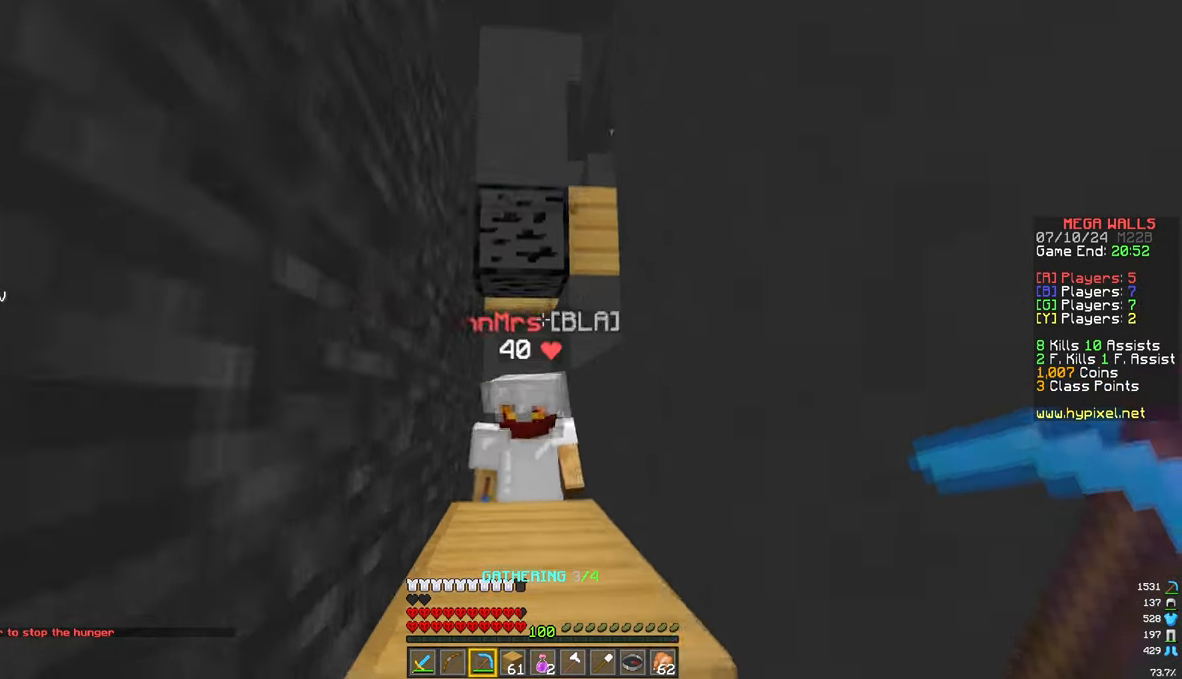
{"keys": ["w"], "mouse": [], "events": [[300, "w", "up"], [400, "w", "down"]]}
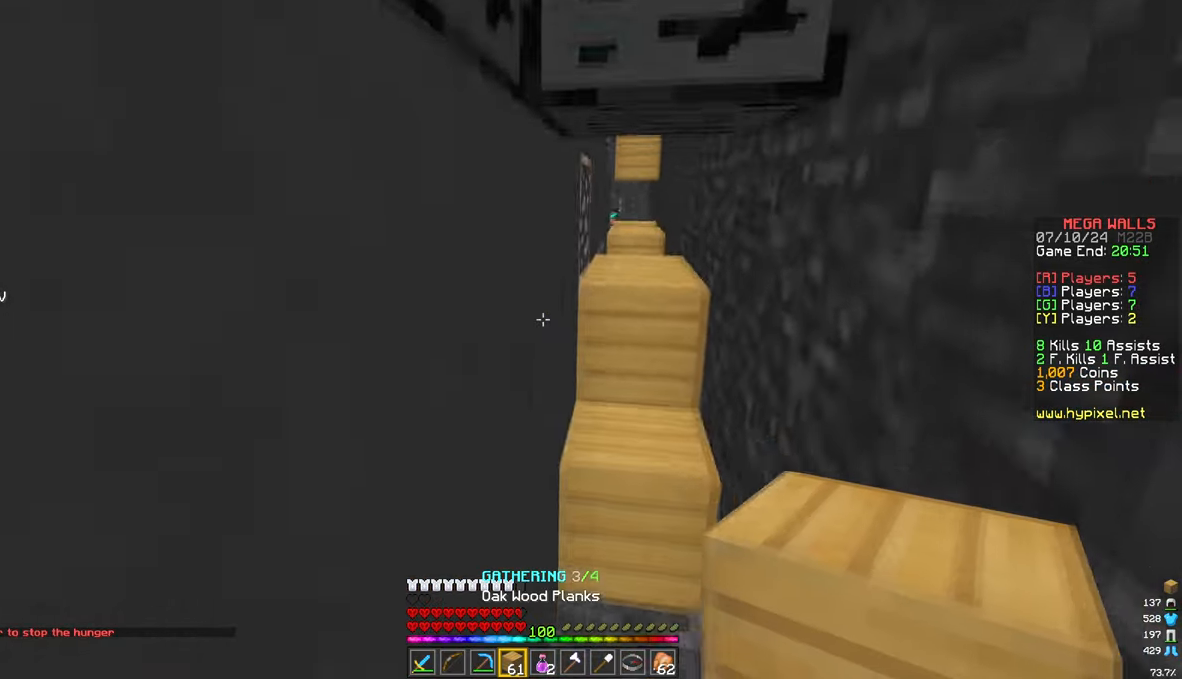
{"keys": ["w"], "mouse": [], "events": [[50, "d", "down"], [367, "d", "up"]]}
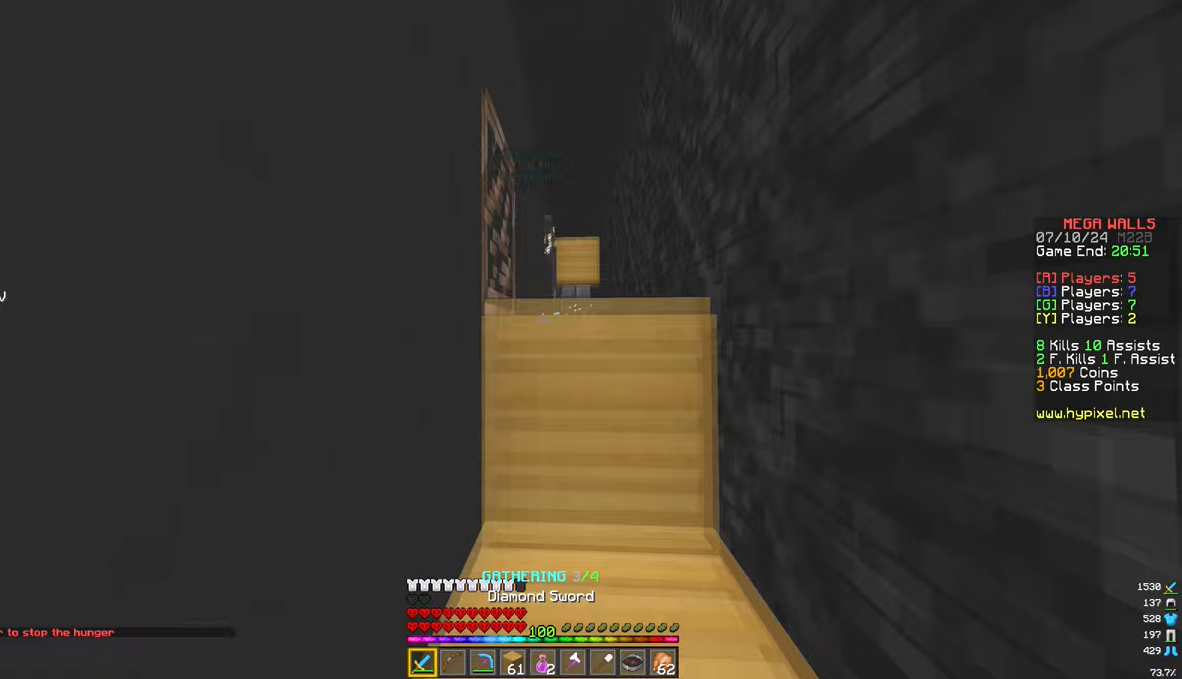
{"keys": ["d"], "mouse": [], "events": [[33, "d", "down"], [283, "w", "up"]]}
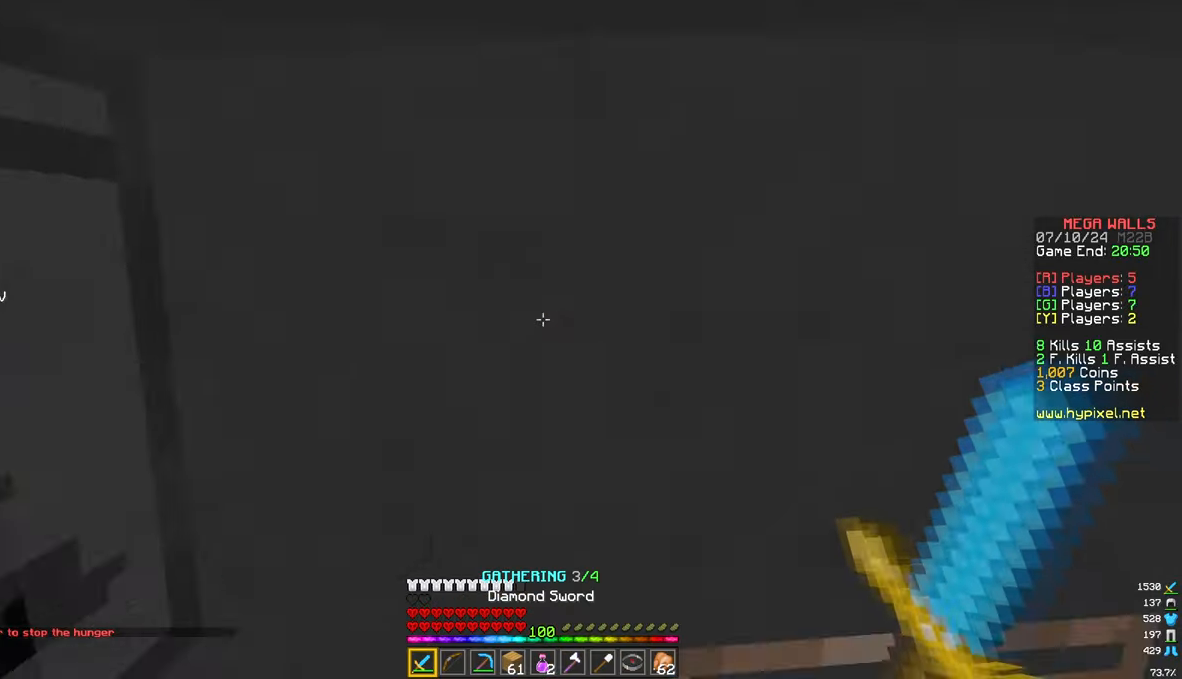
{"keys": ["w"], "mouse": []}
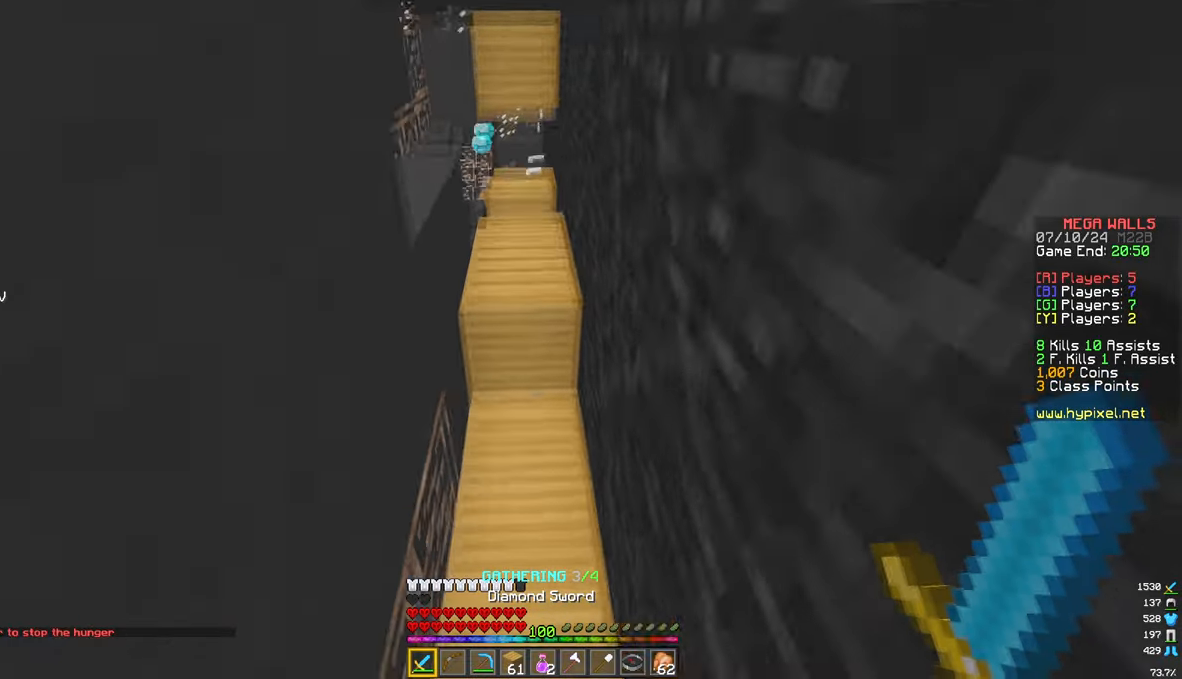
{"keys": ["d", "w"], "mouse": [], "events": [[217, "d", "down"]]}
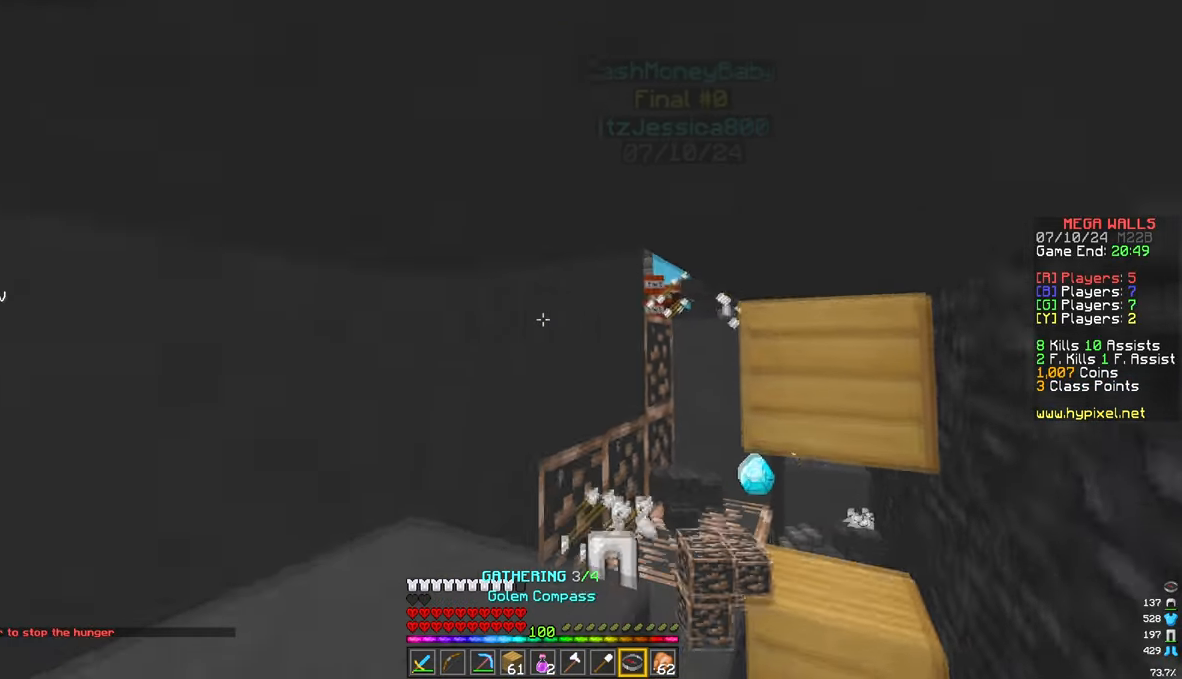
{"keys": ["w"], "mouse": [], "events": [[500, "d", "up"]]}
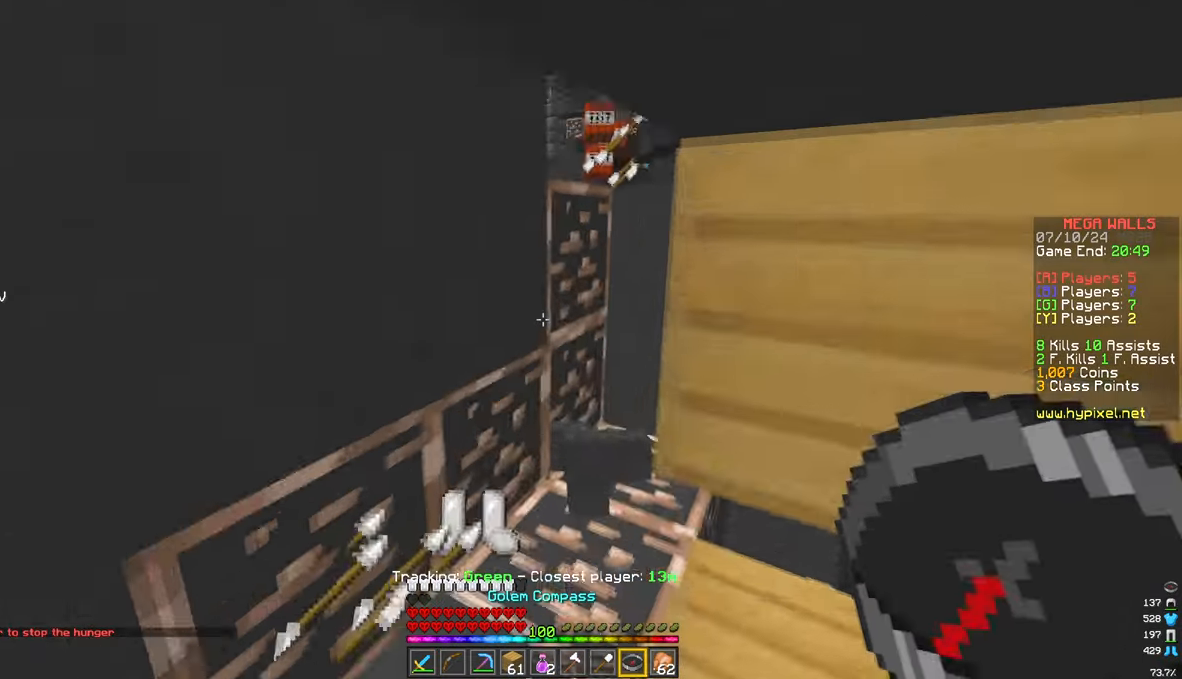
{"keys": ["w"], "mouse": [], "events": []}
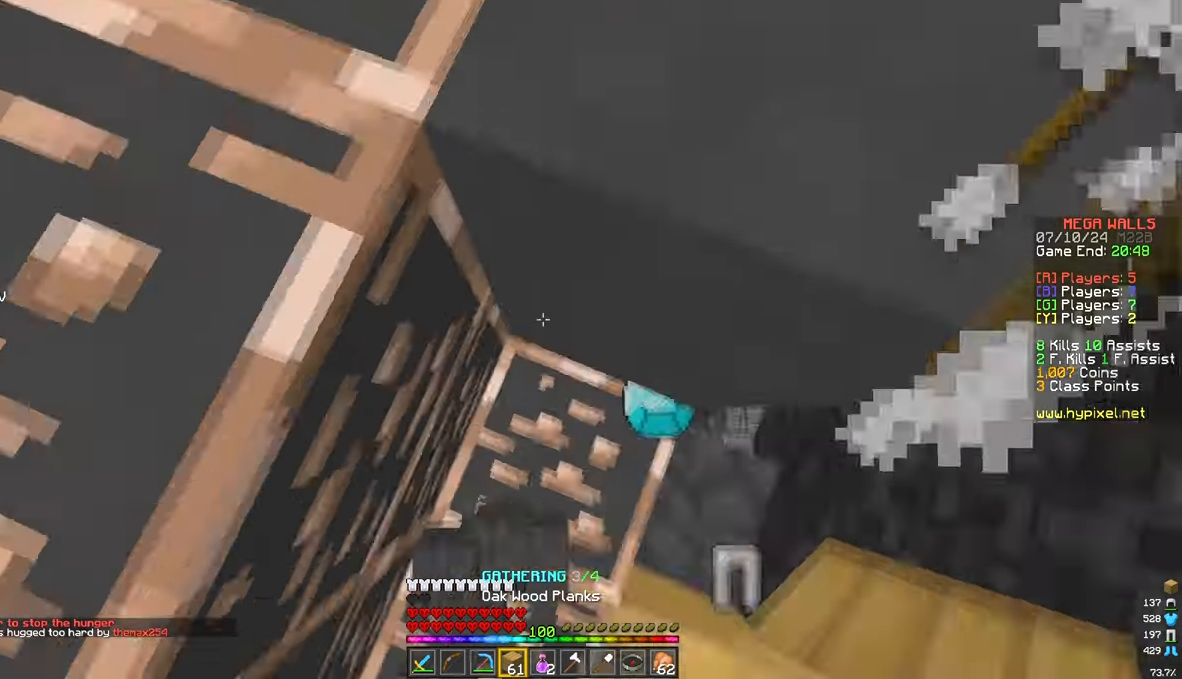
{"keys": ["d", "w"], "mouse": []}
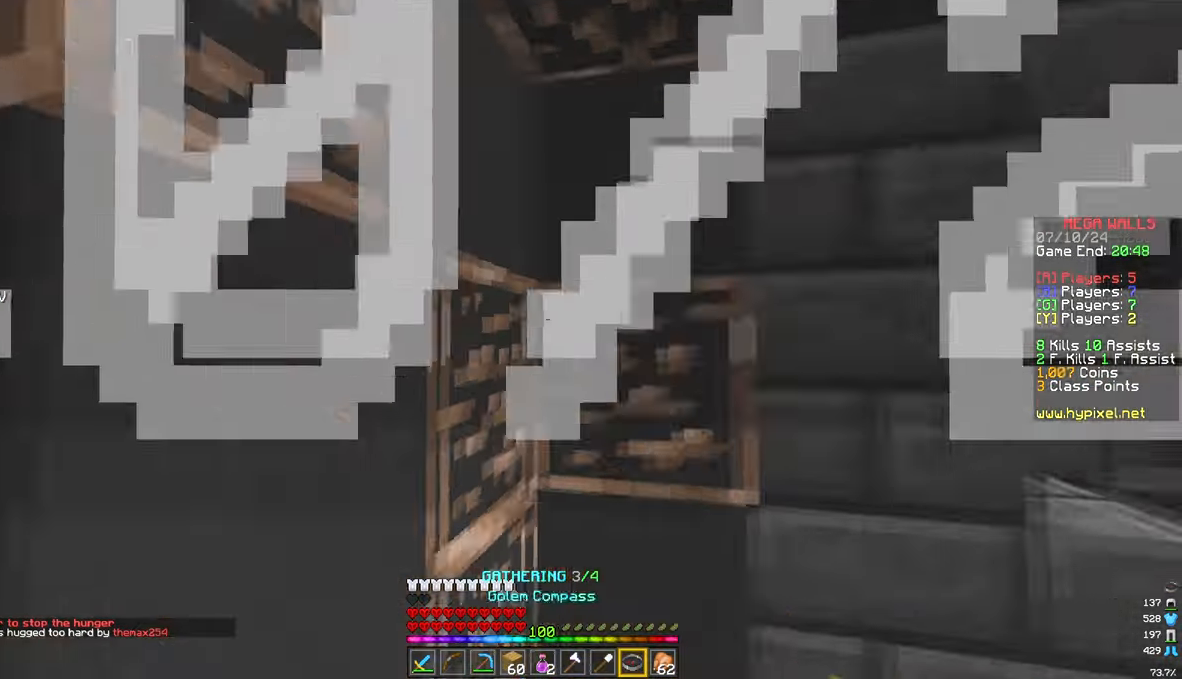
{"keys": ["d", "w"], "mouse": [], "events": []}
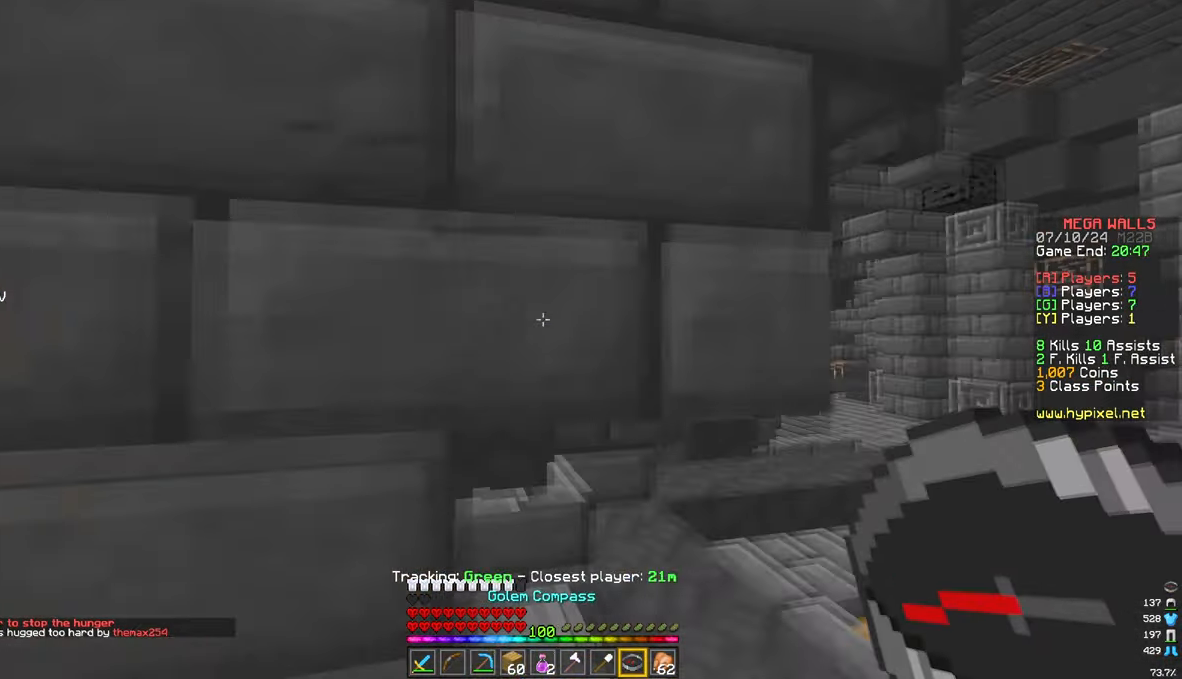
{"keys": ["d", "w"], "mouse": [], "events": []}
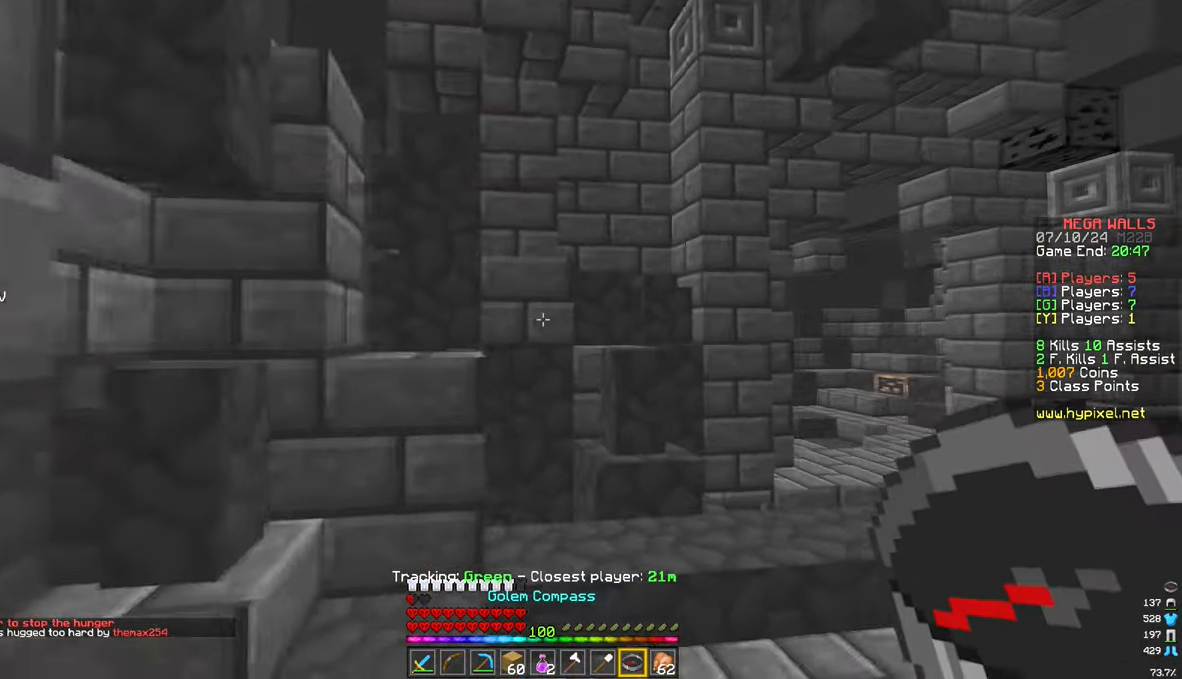
{"keys": ["d"], "mouse": ["right"], "events": [[450, "mouse_right", "down"], [500, "w", "up"]]}
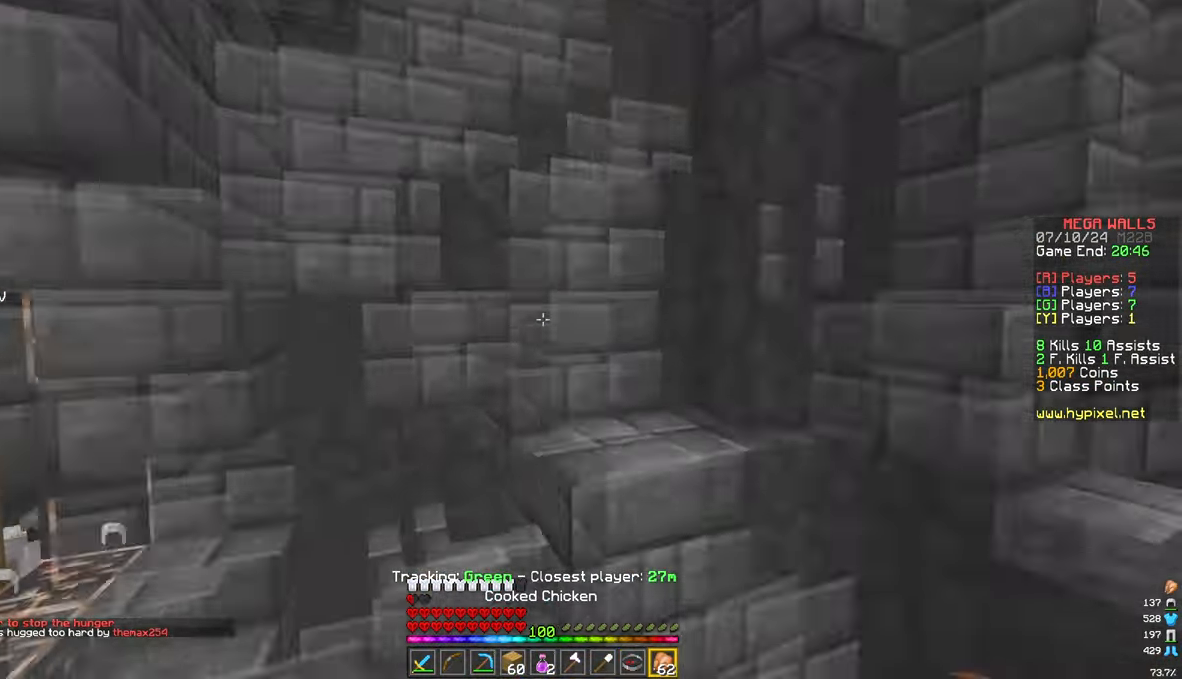
{"keys": ["a"], "mouse": ["left", "right"], "events": [[117, "a", "down"], [317, "d", "up"], [433, "mouse_left", "down"]]}
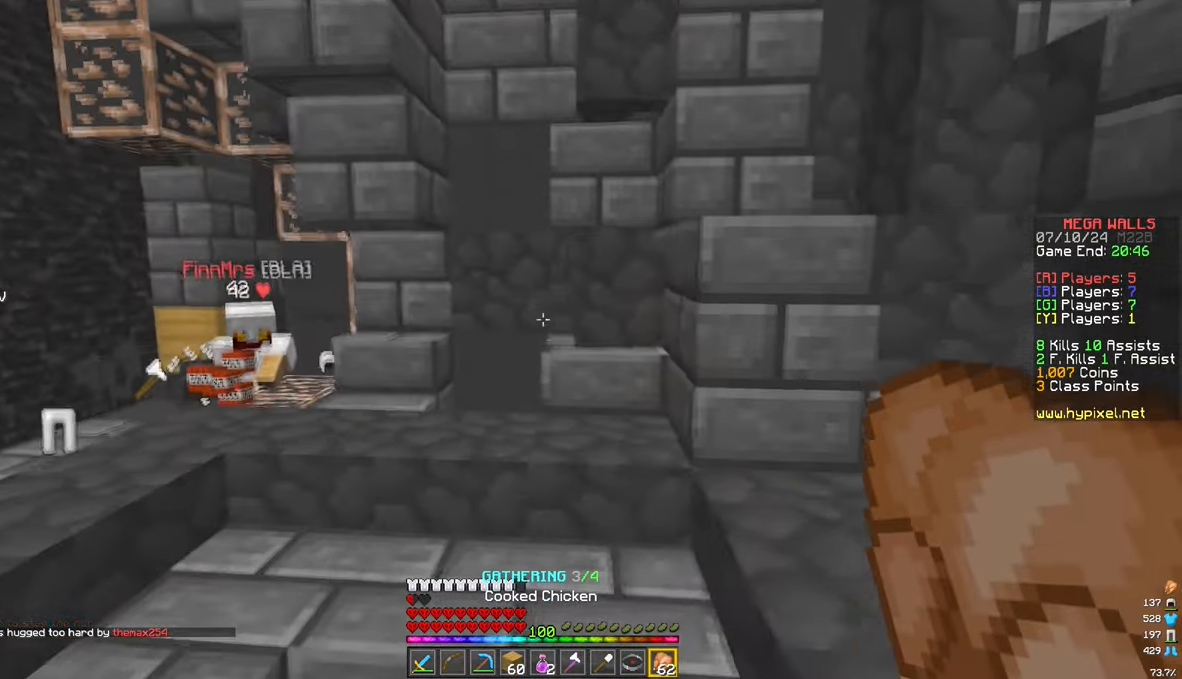
{"keys": ["d", "s"], "mouse": [], "events": [[83, "mouse_left", "up"], [150, "s", "down"], [183, "mouse_right", "up"], [200, "d", "down"], [233, "a", "up"]]}
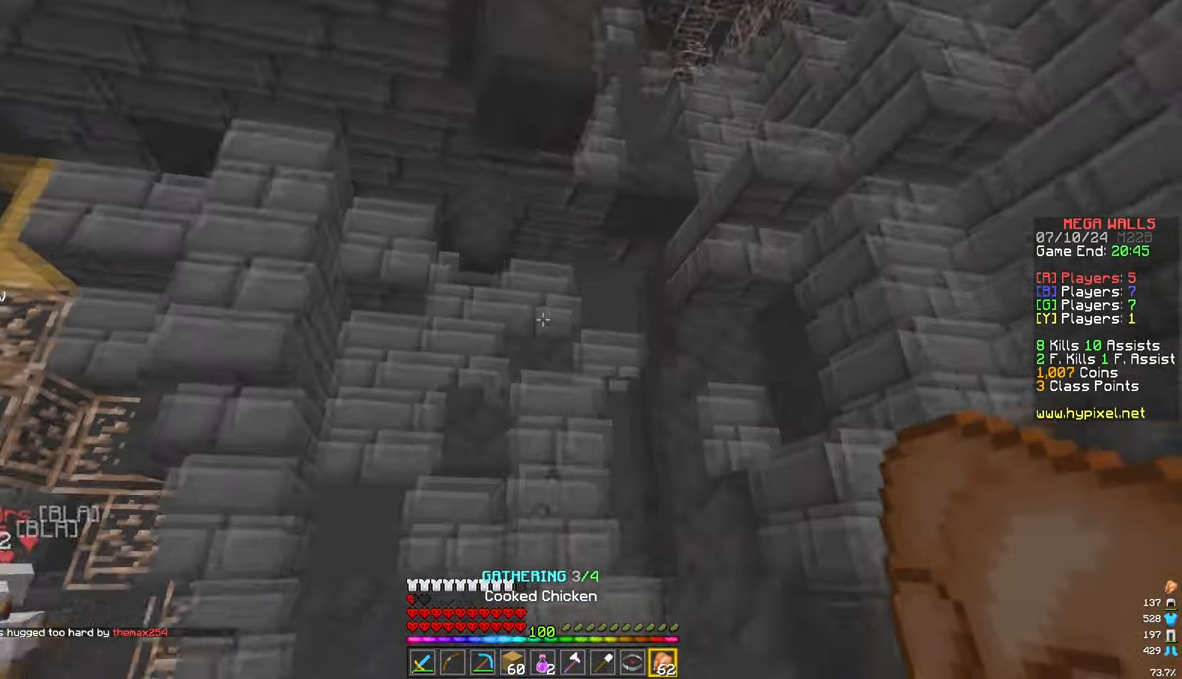
{"keys": ["d"], "mouse": [], "events": [[17, "s", "up"]]}
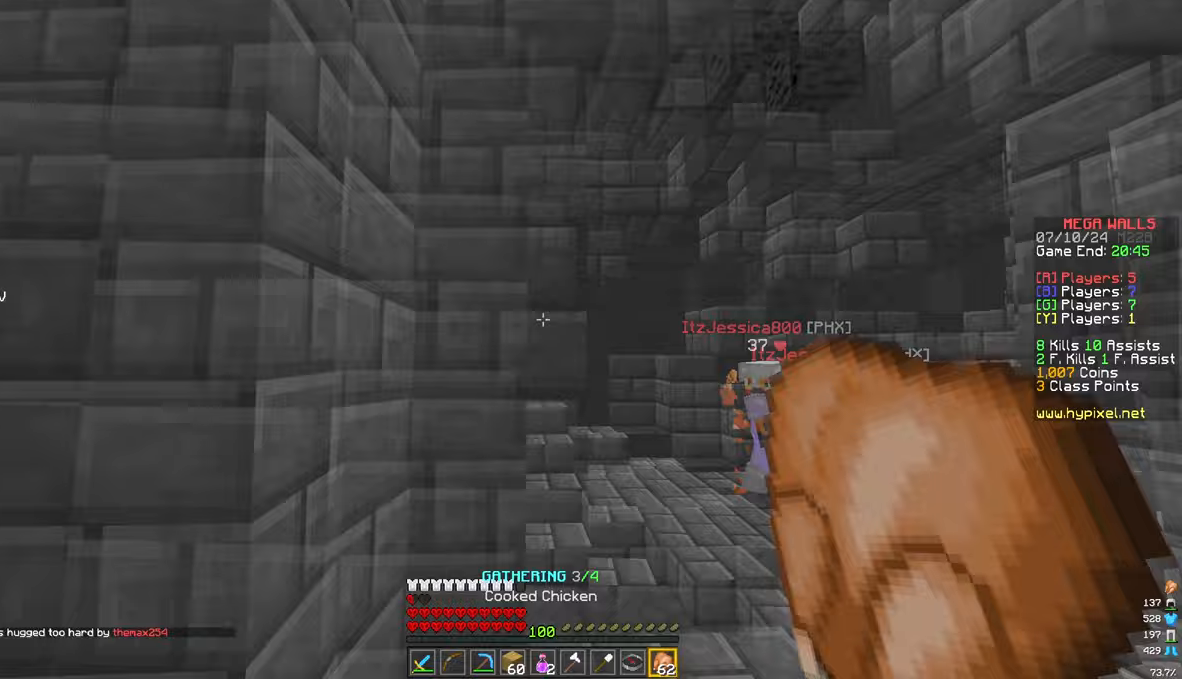
{"keys": ["w"], "mouse": [], "events": [[50, "w", "down"], [150, "d", "up"]]}
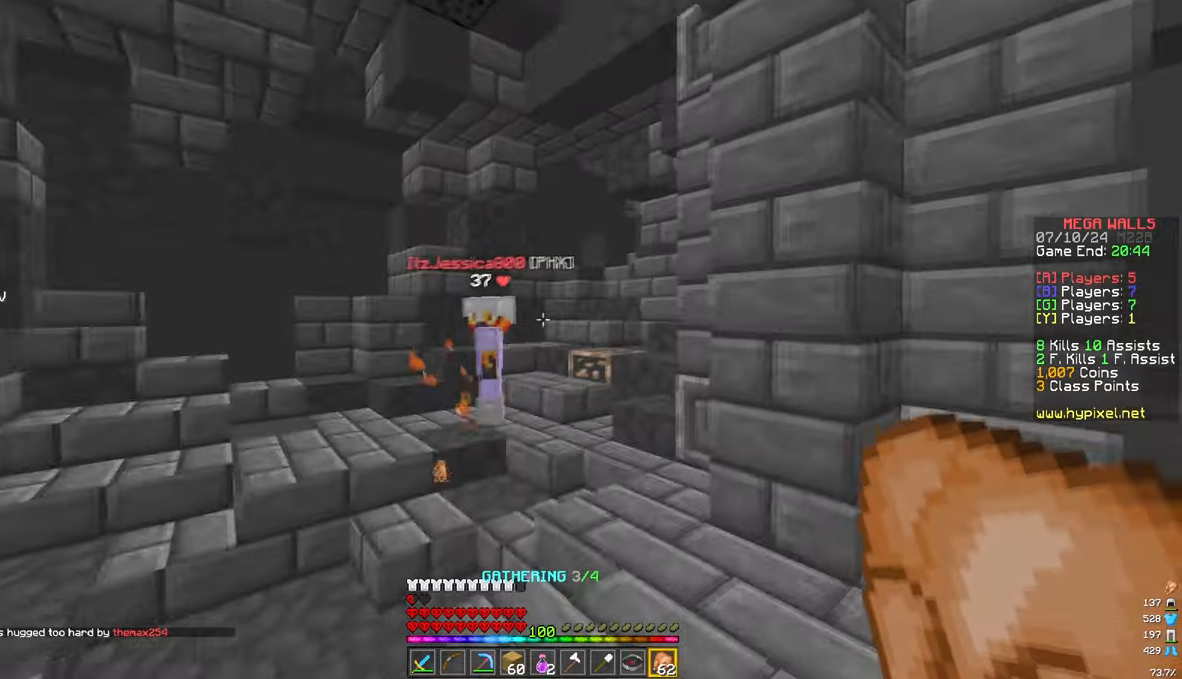
{"keys": ["w"], "mouse": [], "events": []}